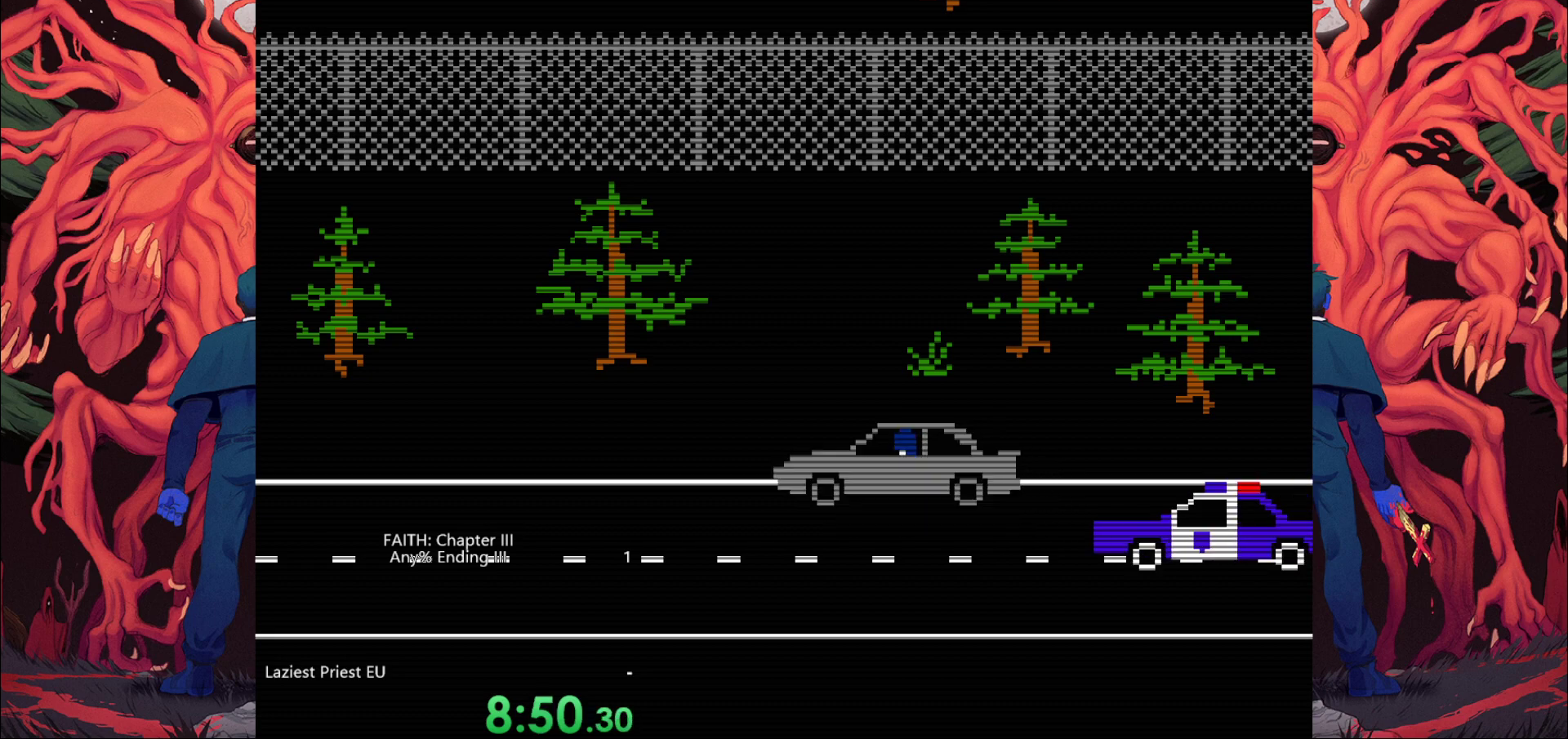
Gameplay with keyboard; each line is a JSON object with the keys held at the frame after it. "events" lists presses ("down") and releases ("up") of "a", "bomb", "d", "down", "left", "q", "right", "s", "space", "up" and "w" between this image and that frame as [ms after this image, input, new state], when the widget could be followed in between. No other keys are recorded. Mouse input is not recorded. Key names are as the overlay labels them; some are game actions (e.g. jump) rather than physical keys.
{"keys": ["s"], "events": [[67, "s", "down"]]}
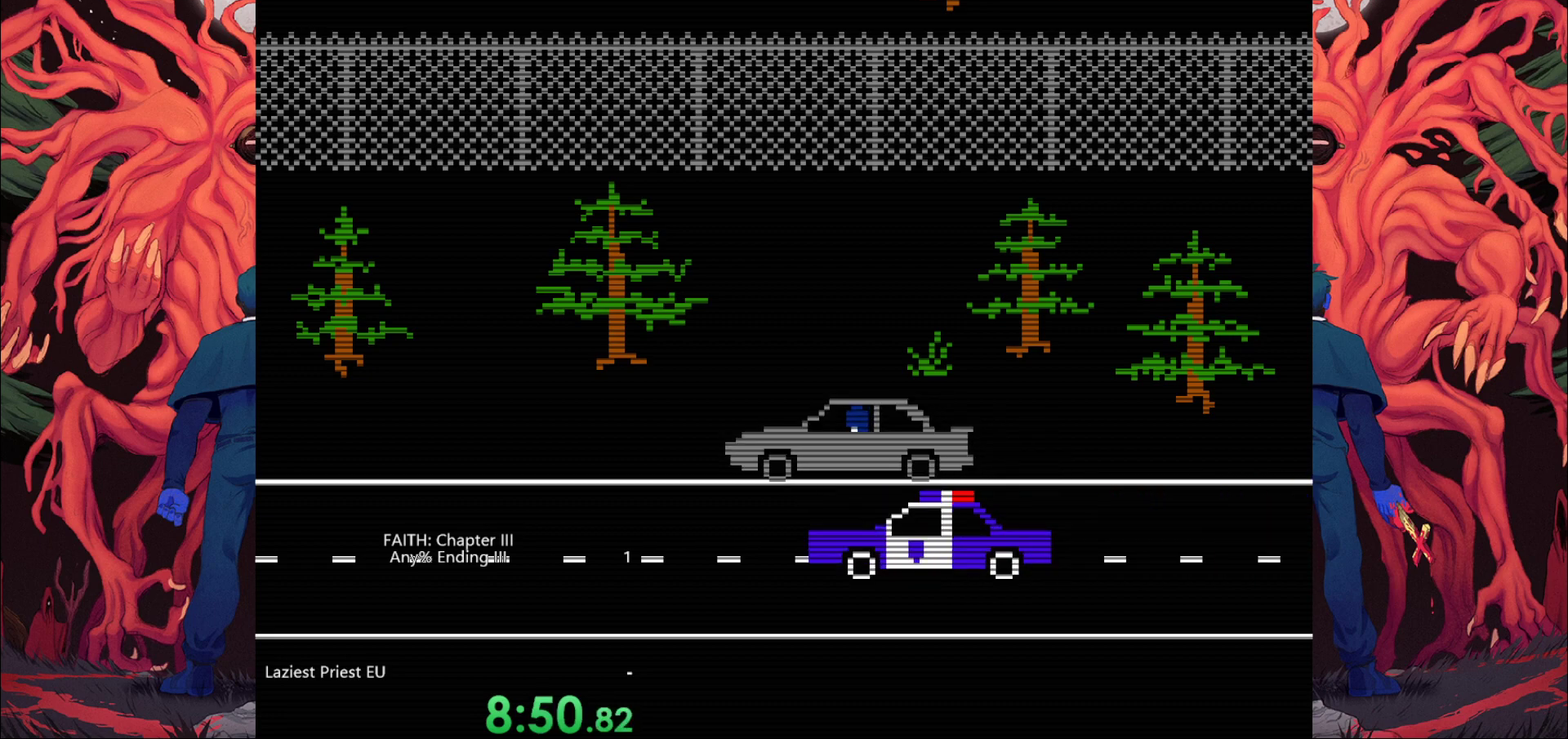
{"keys": ["s"], "events": []}
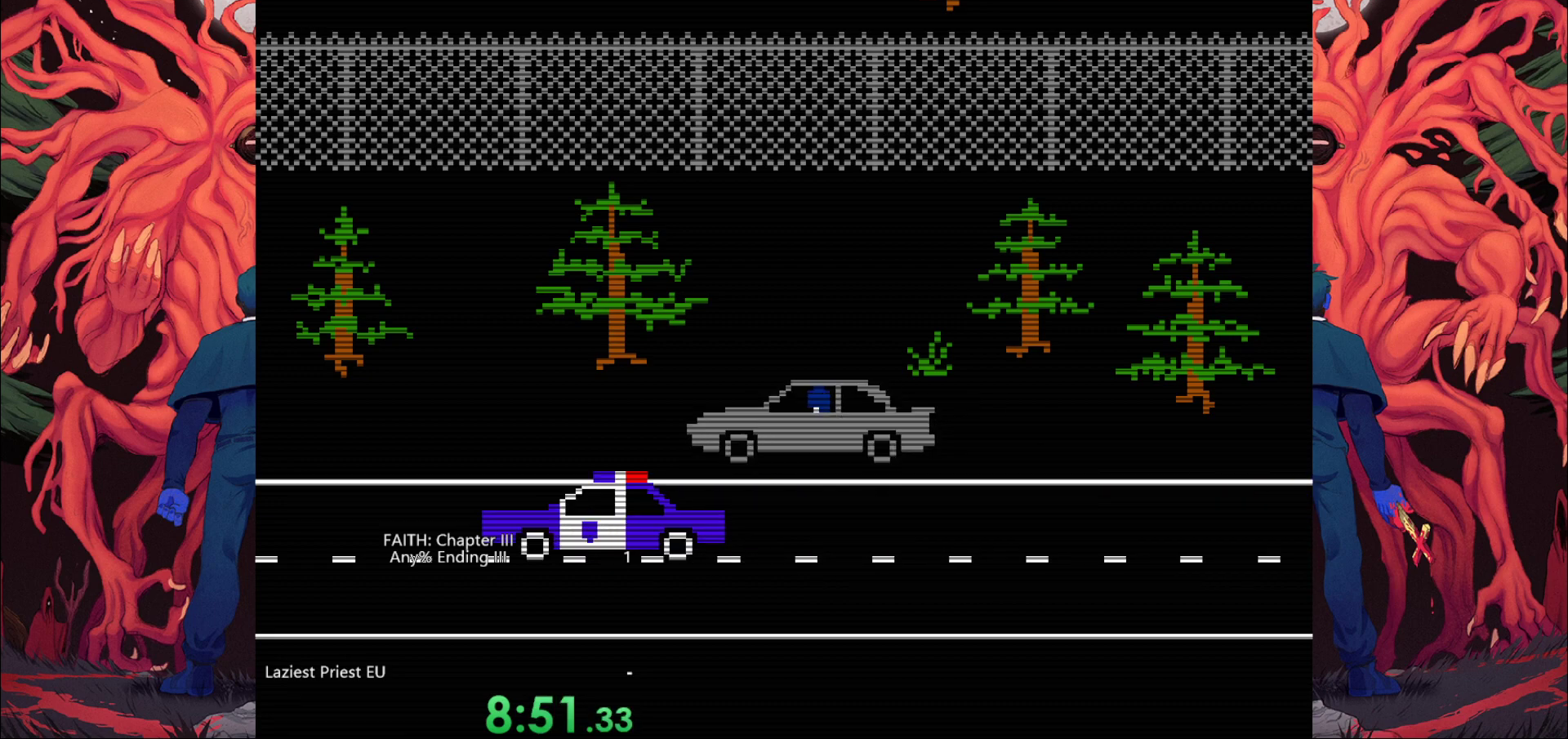
{"keys": ["s"], "events": []}
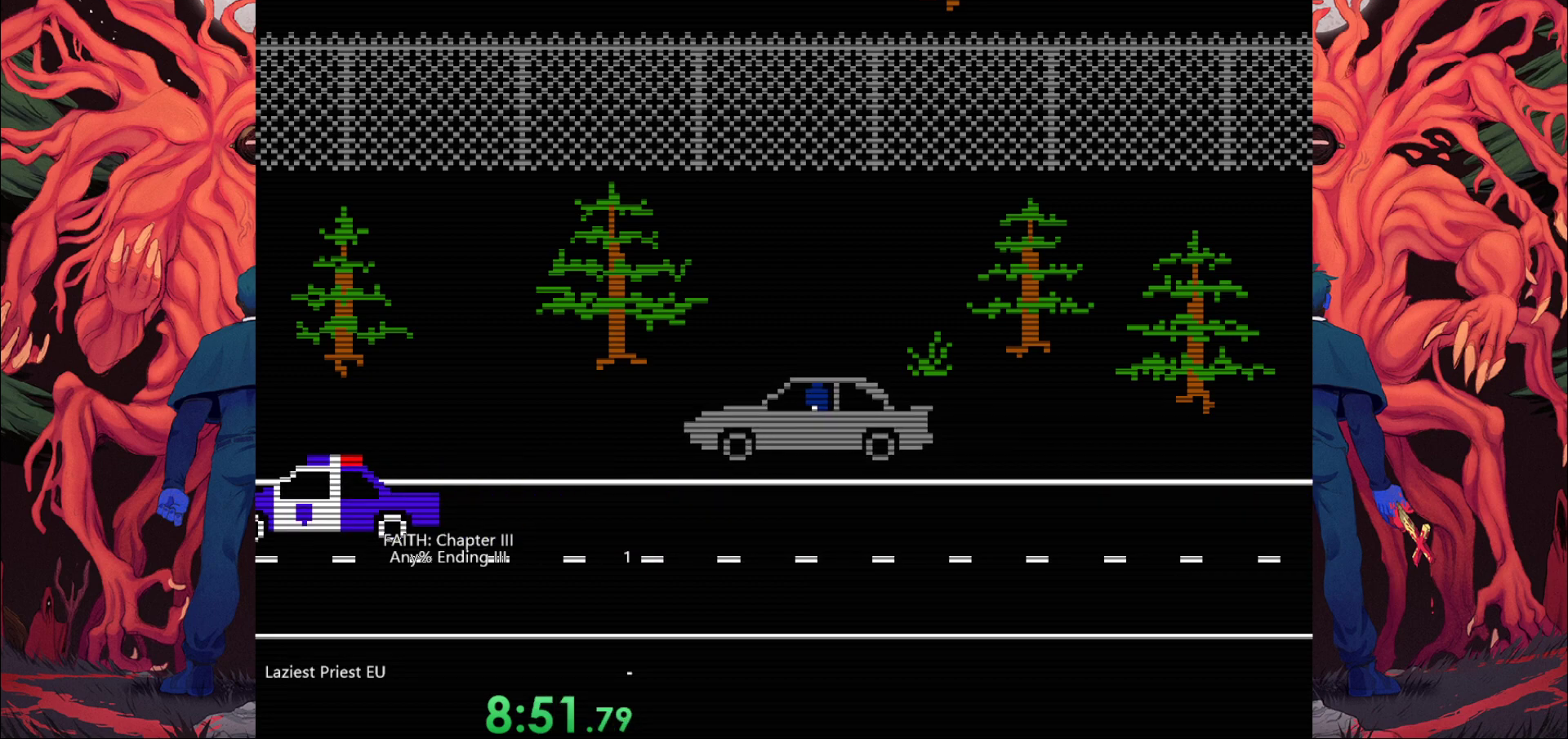
{"keys": ["s"], "events": []}
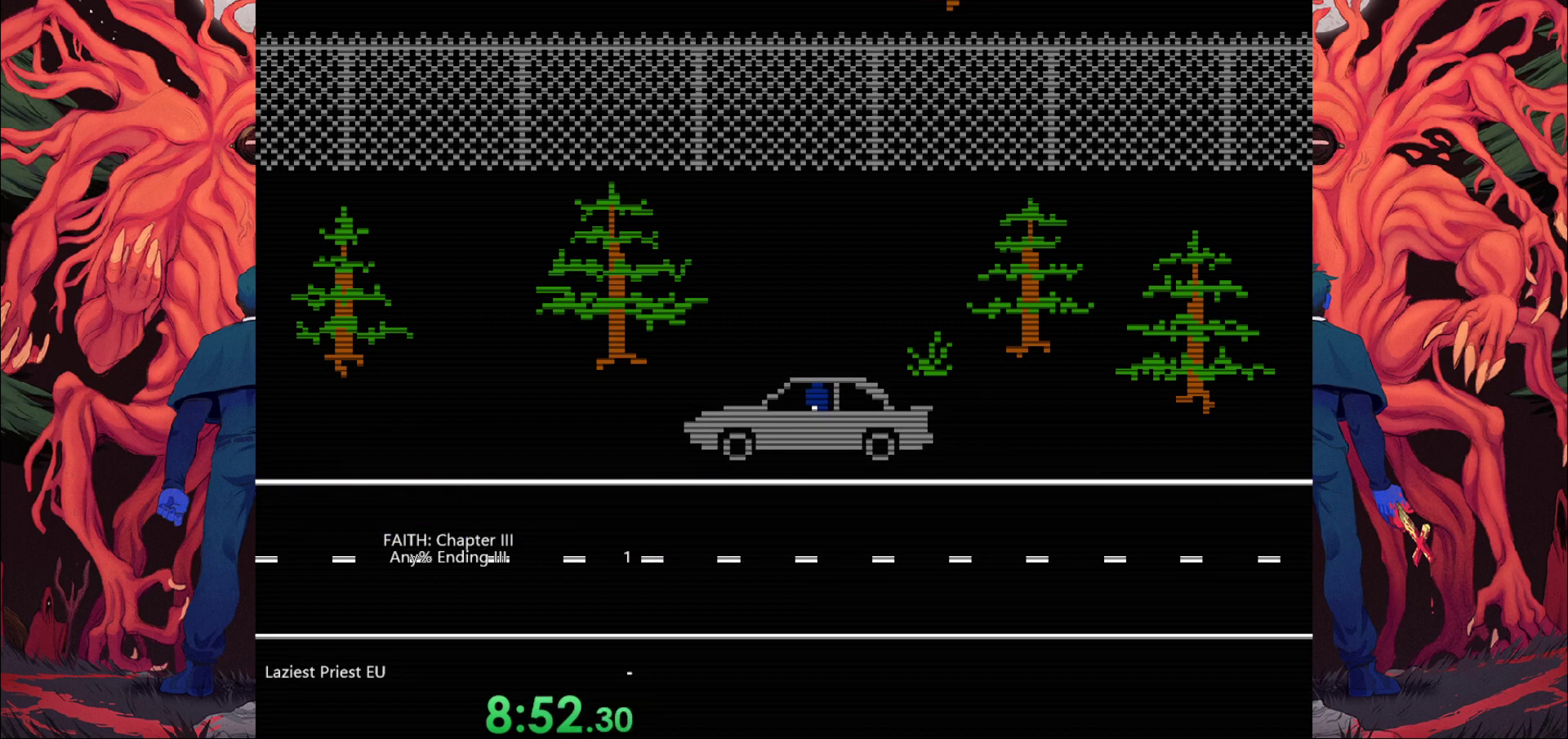
{"keys": ["s"], "events": []}
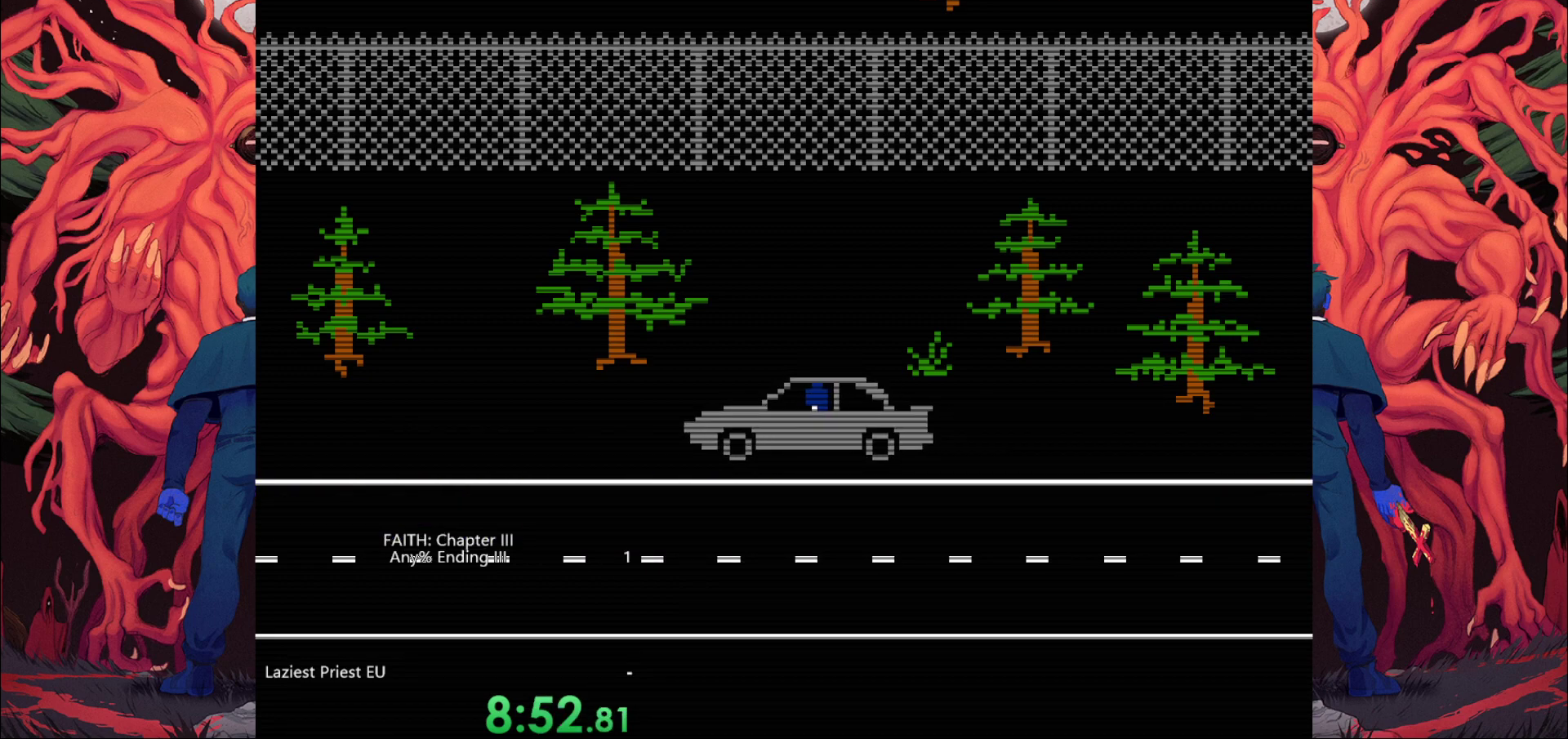
{"keys": ["s", "w"], "events": [[483, "w", "down"]]}
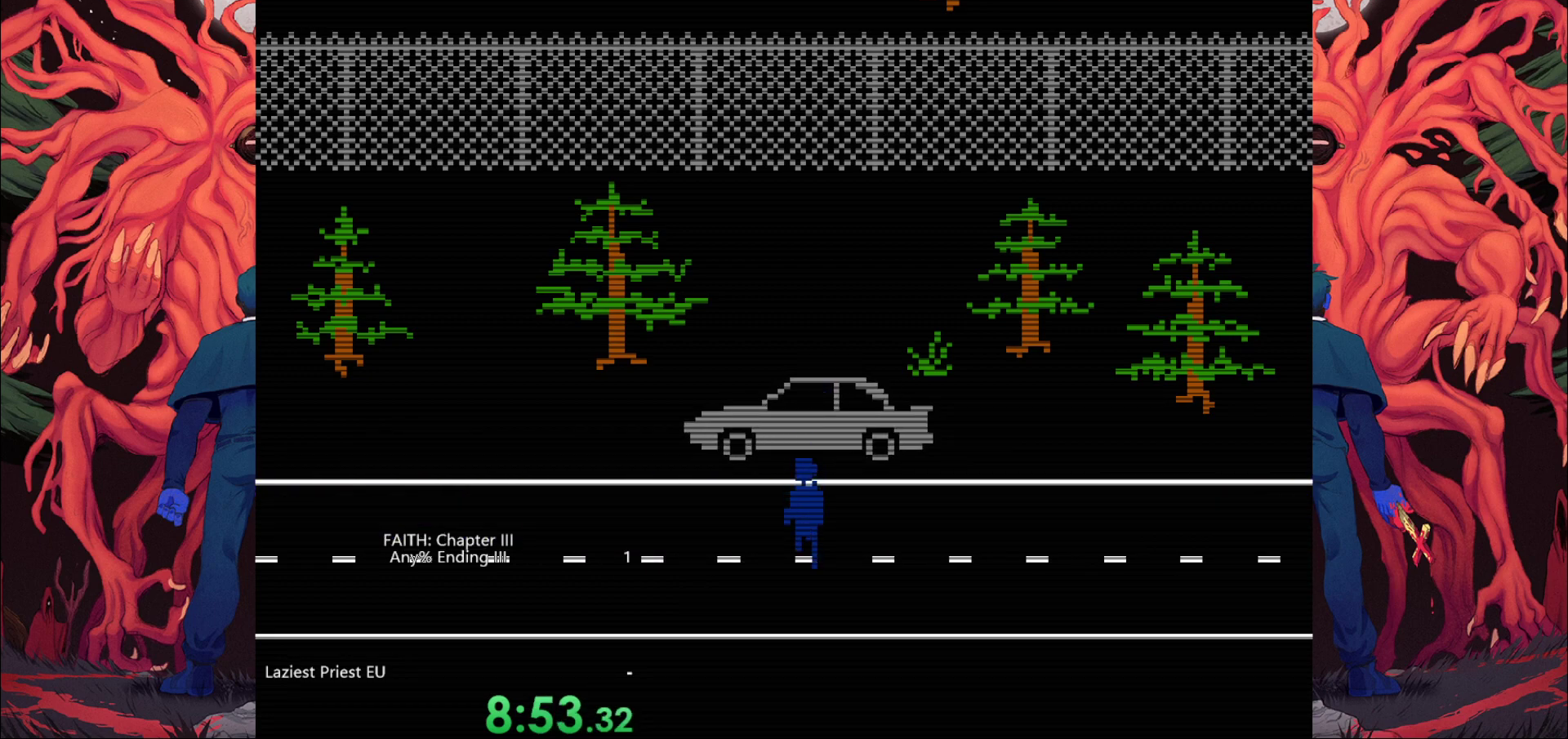
{"keys": ["w"], "events": [[33, "s", "up"]]}
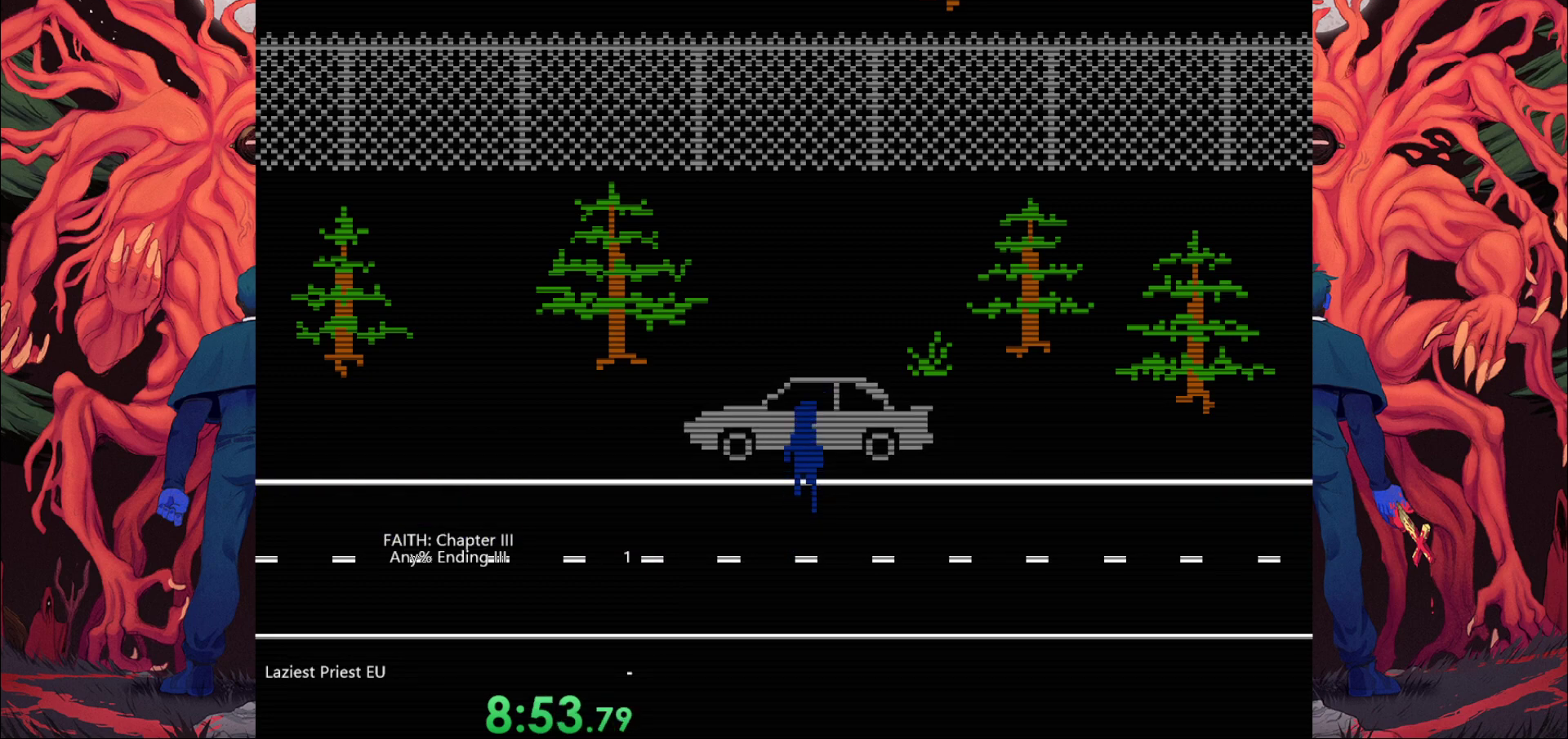
{"keys": [], "events": [[100, "space", "down"], [100, "w", "up"], [183, "space", "up"], [233, "space", "down"], [333, "space", "up"], [417, "space", "down"], [467, "space", "up"]]}